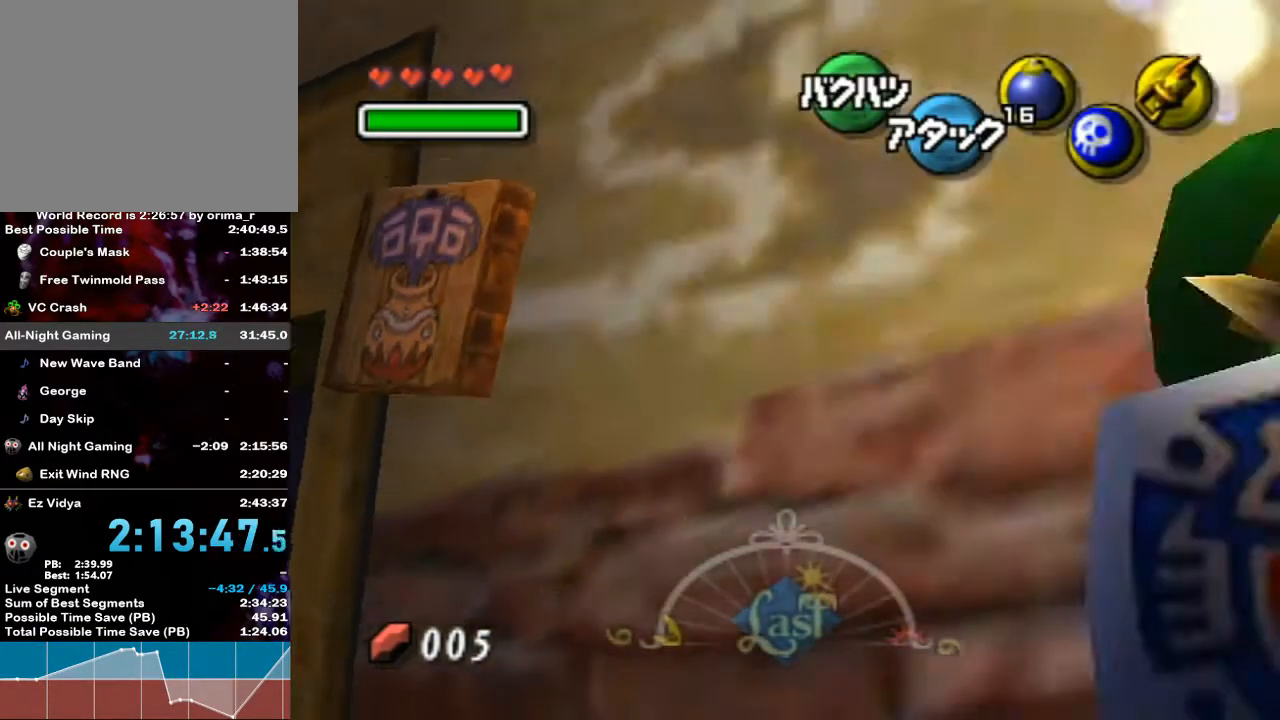
Gameplay with a controller (Nintendo layout); each line is a JSON object with the inputs held at the frame after it. "events" lists button and stick changes between this image and that frame as [ms after this image, input, new state], when the widget could be followed in between. Not read: L3 R3.
{"buttons": [], "left_stick": "up", "right_stick": "center", "events": [[17, "Z", "up"], [50, "left_stick", "center"], [367, "left_stick", "up"]]}
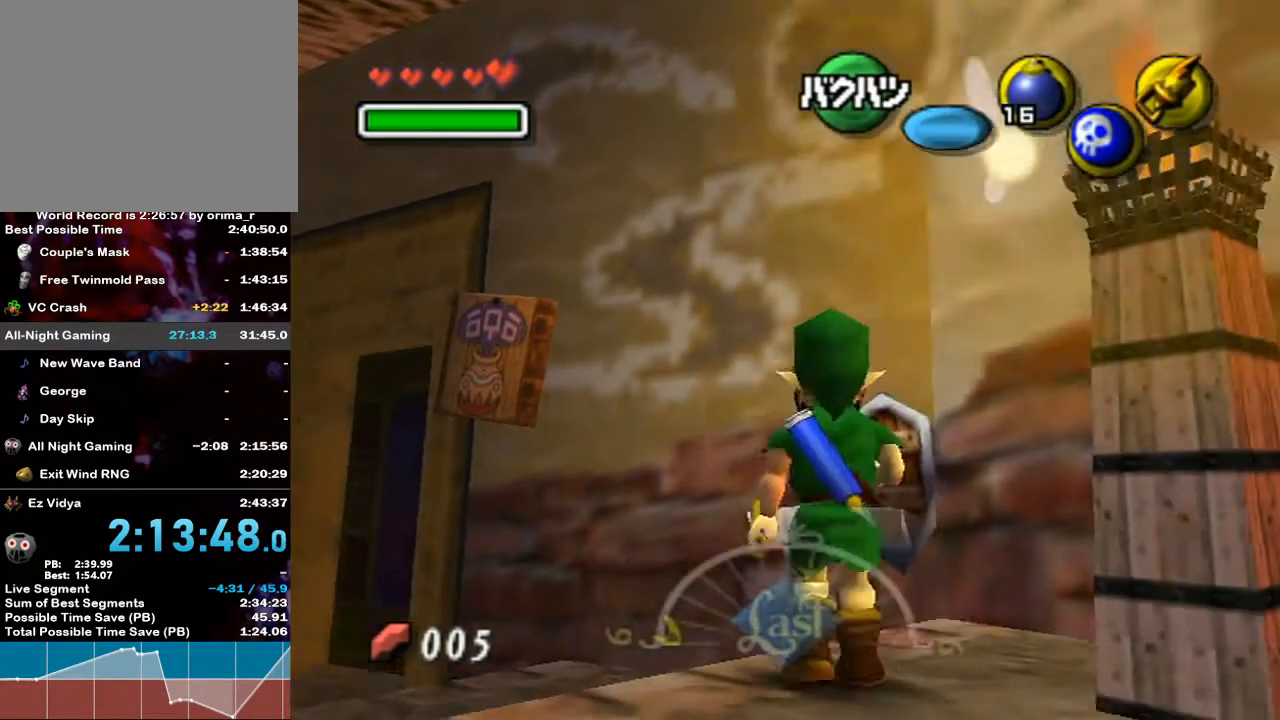
{"buttons": [], "left_stick": "up-right", "right_stick": "center", "events": [[50, "left_stick", "up-right"]]}
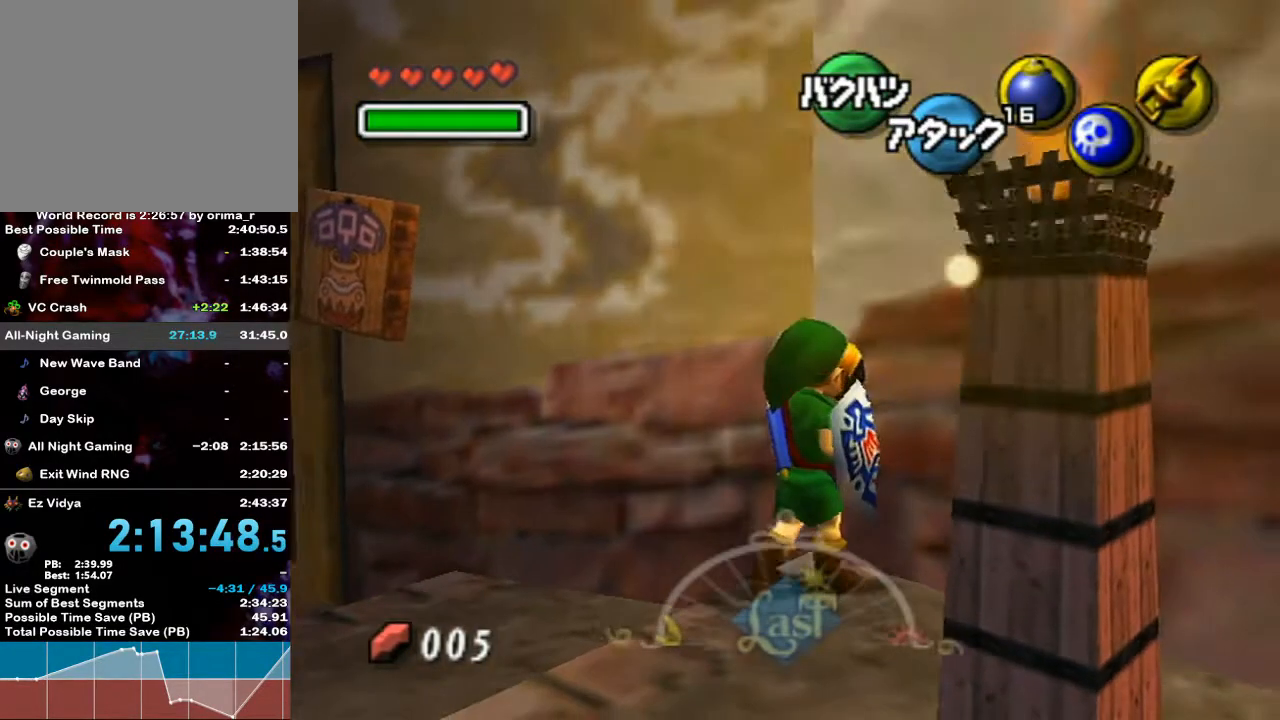
{"buttons": ["L1"], "left_stick": "center", "right_stick": "center", "events": [[233, "L1", "down"], [250, "left_stick", "center"], [367, "X", "down"], [500, "X", "up"]]}
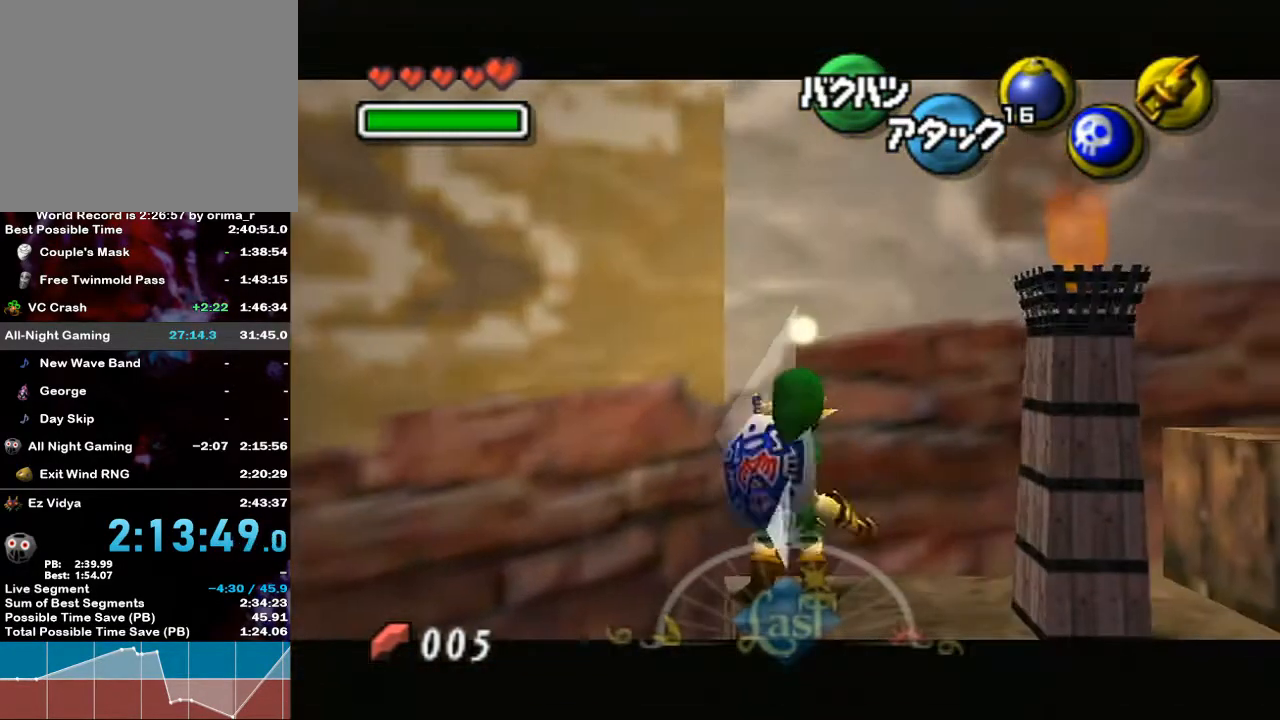
{"buttons": ["L1"], "left_stick": "center", "right_stick": "center", "events": []}
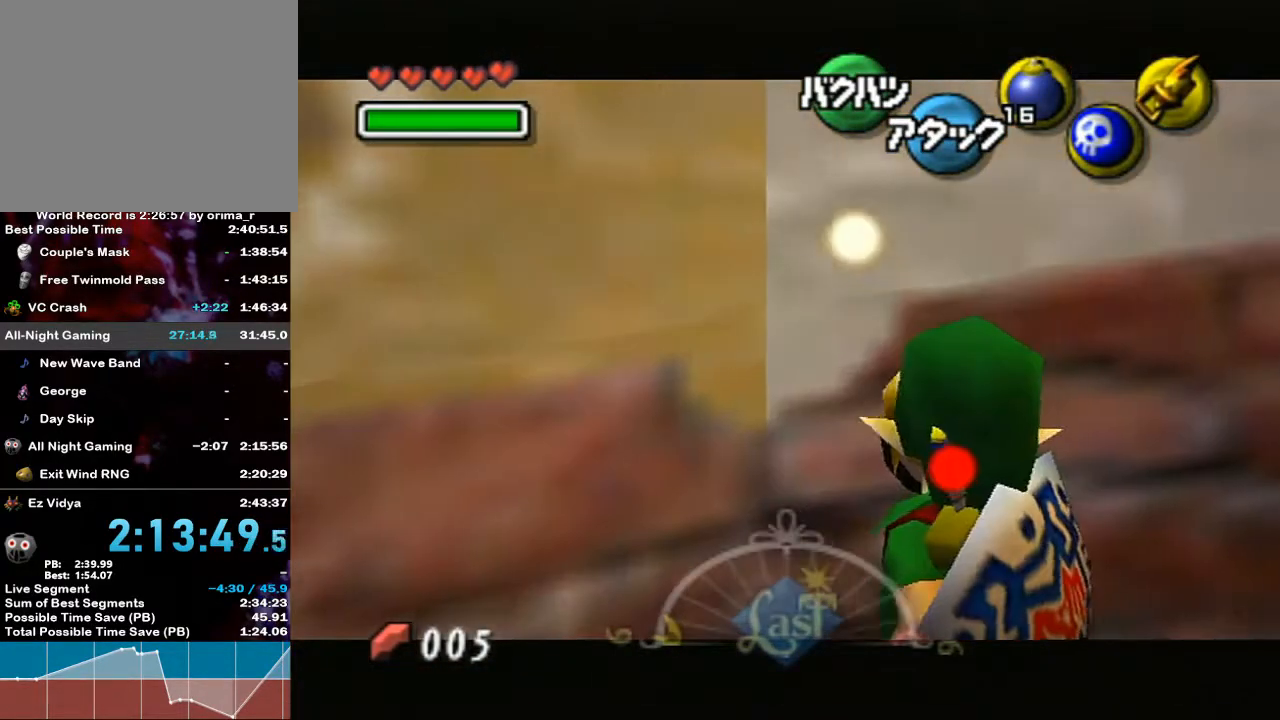
{"buttons": ["L1"], "left_stick": "center", "right_stick": "center", "events": [[50, "A", "down"], [50, "left_stick", "right"], [200, "A", "up"], [200, "left_stick", "center"]]}
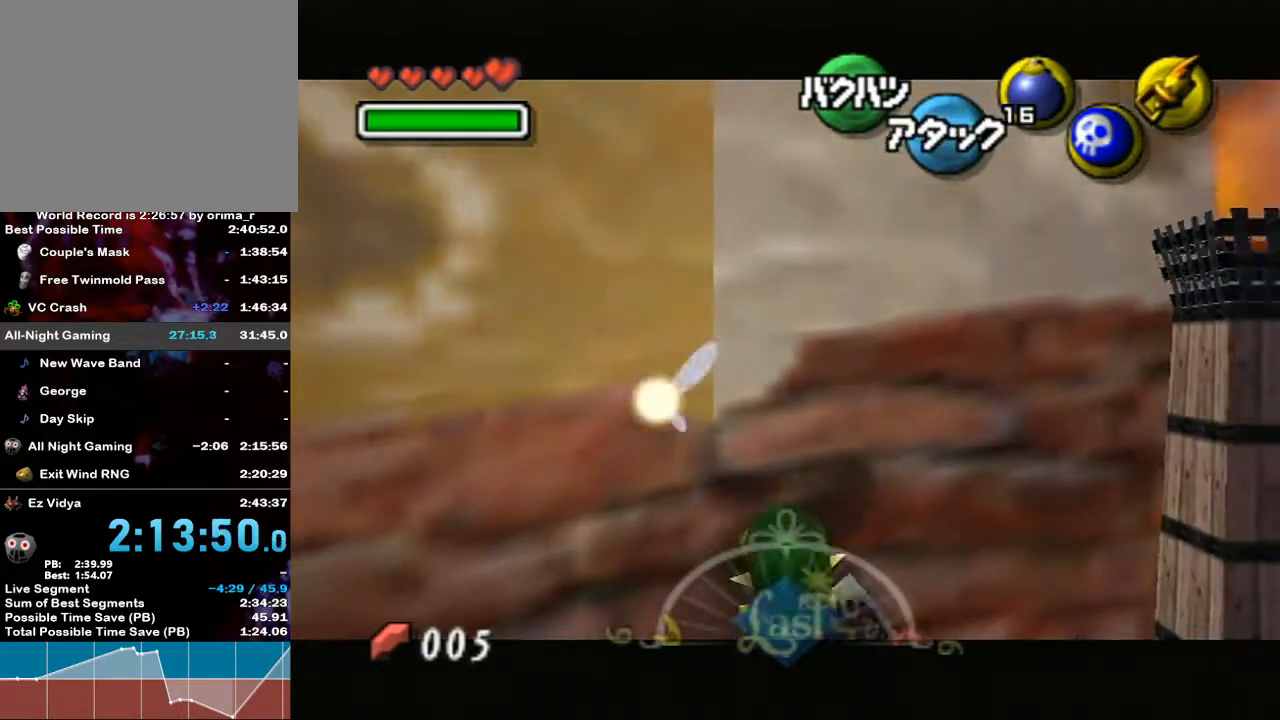
{"buttons": [], "left_stick": "up", "right_stick": "center", "events": [[300, "L1", "up"], [300, "left_stick", "up-right"], [383, "left_stick", "up"]]}
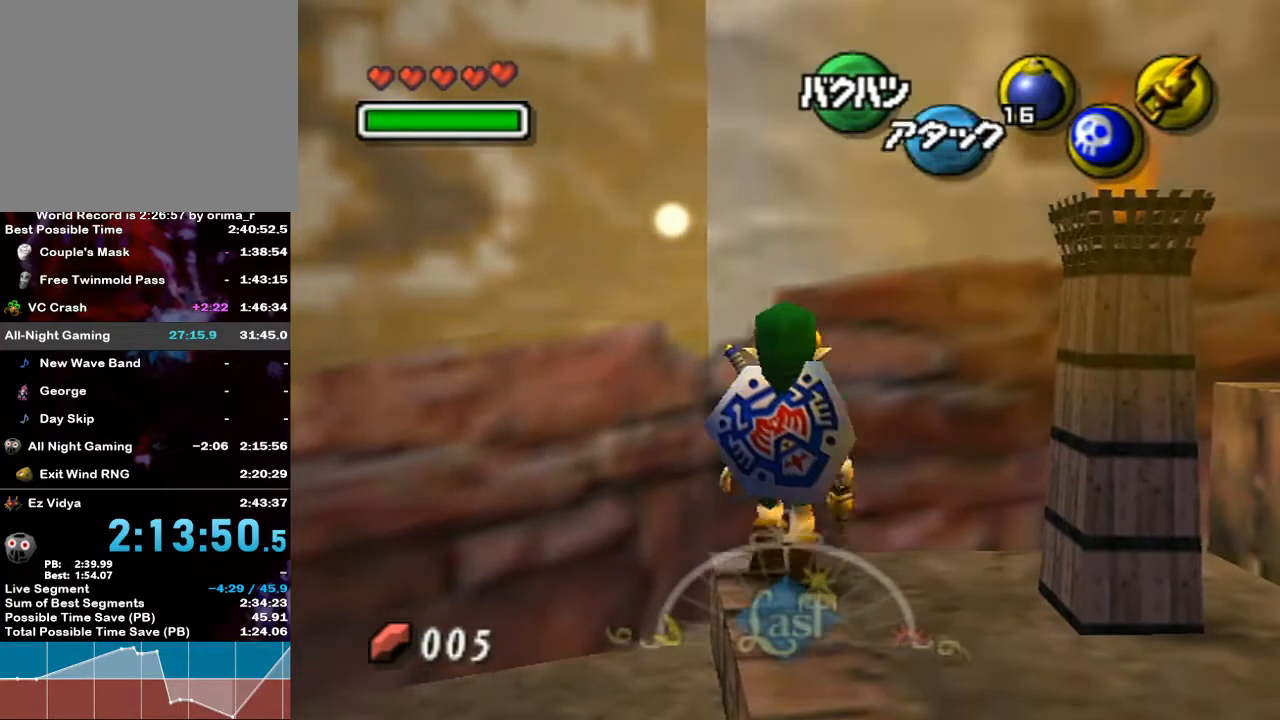
{"buttons": ["L1"], "left_stick": "center", "right_stick": "center", "events": [[17, "L1", "down"], [83, "X", "down"], [133, "left_stick", "center"], [200, "X", "up"]]}
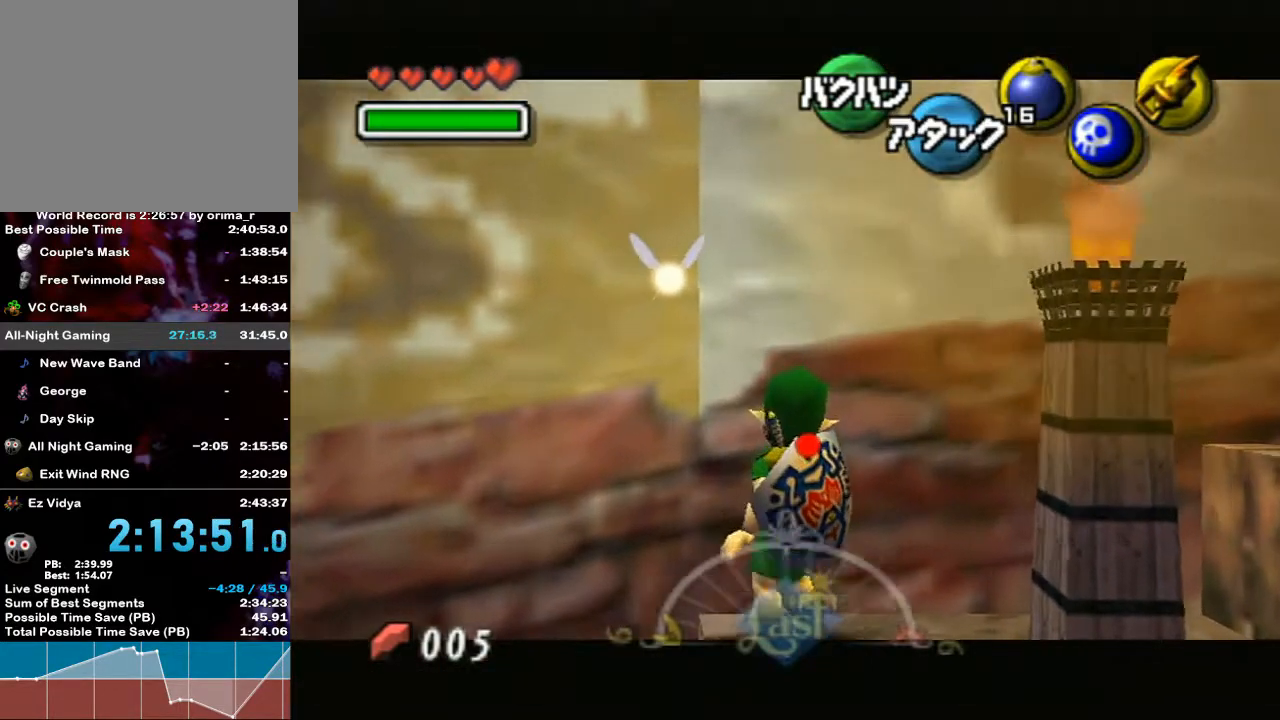
{"buttons": ["A", "L1"], "left_stick": "right", "right_stick": "center", "events": [[367, "left_stick", "right"], [417, "A", "down"]]}
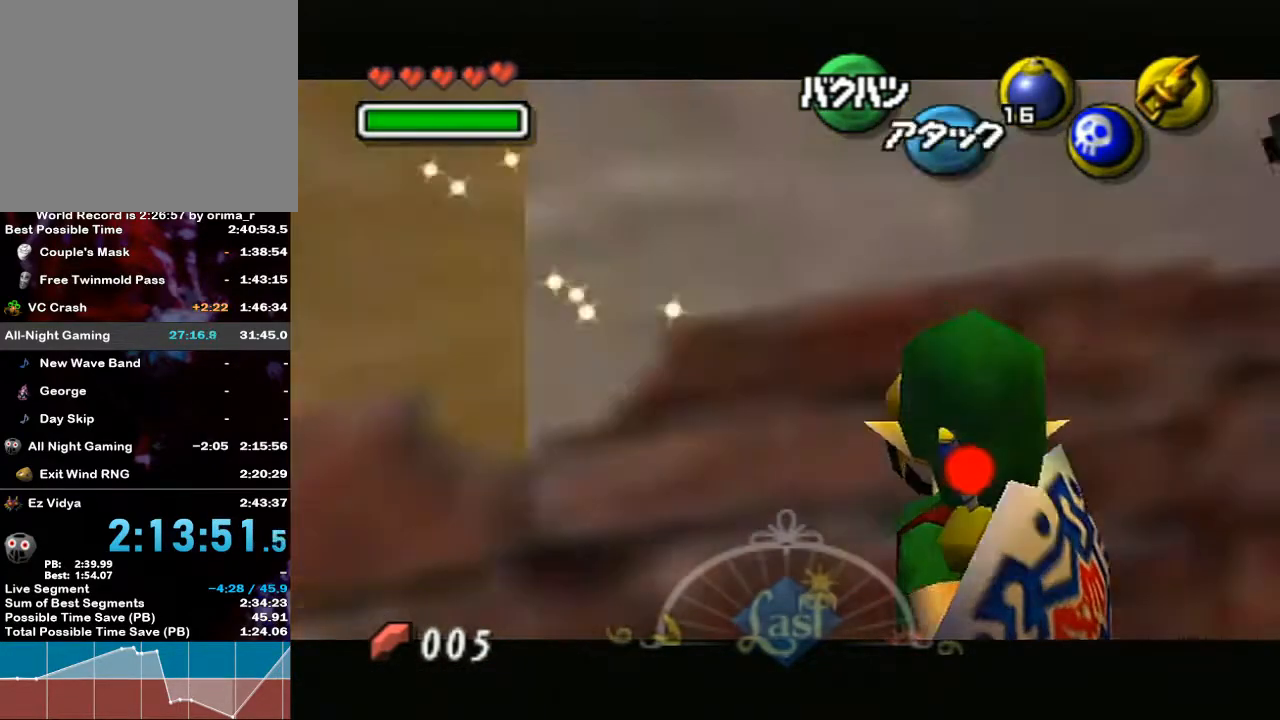
{"buttons": ["L1"], "left_stick": "center", "right_stick": "center", "events": [[17, "left_stick", "center"], [50, "A", "up"], [300, "left_stick", "left"], [350, "A", "down"], [450, "A", "up"], [500, "left_stick", "center"]]}
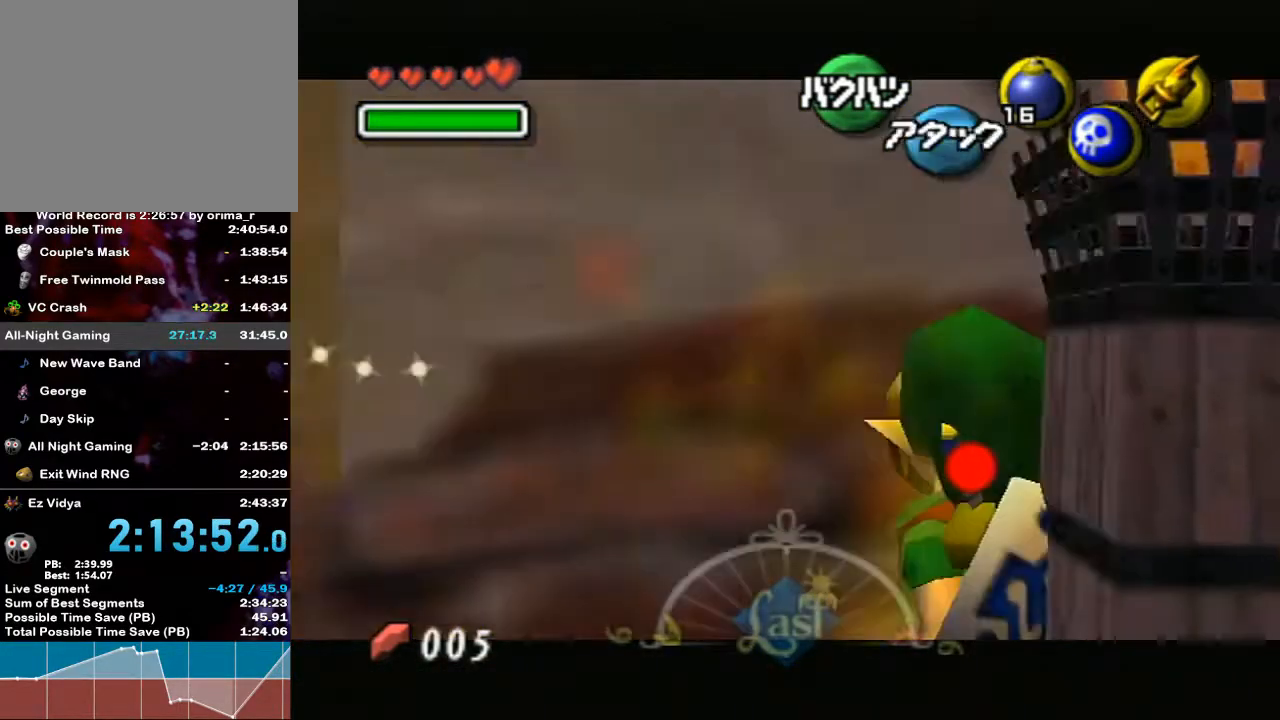
{"buttons": ["L1"], "left_stick": "center", "right_stick": "center", "events": [[250, "A", "down"], [250, "left_stick", "right"], [300, "A", "up"], [367, "left_stick", "center"]]}
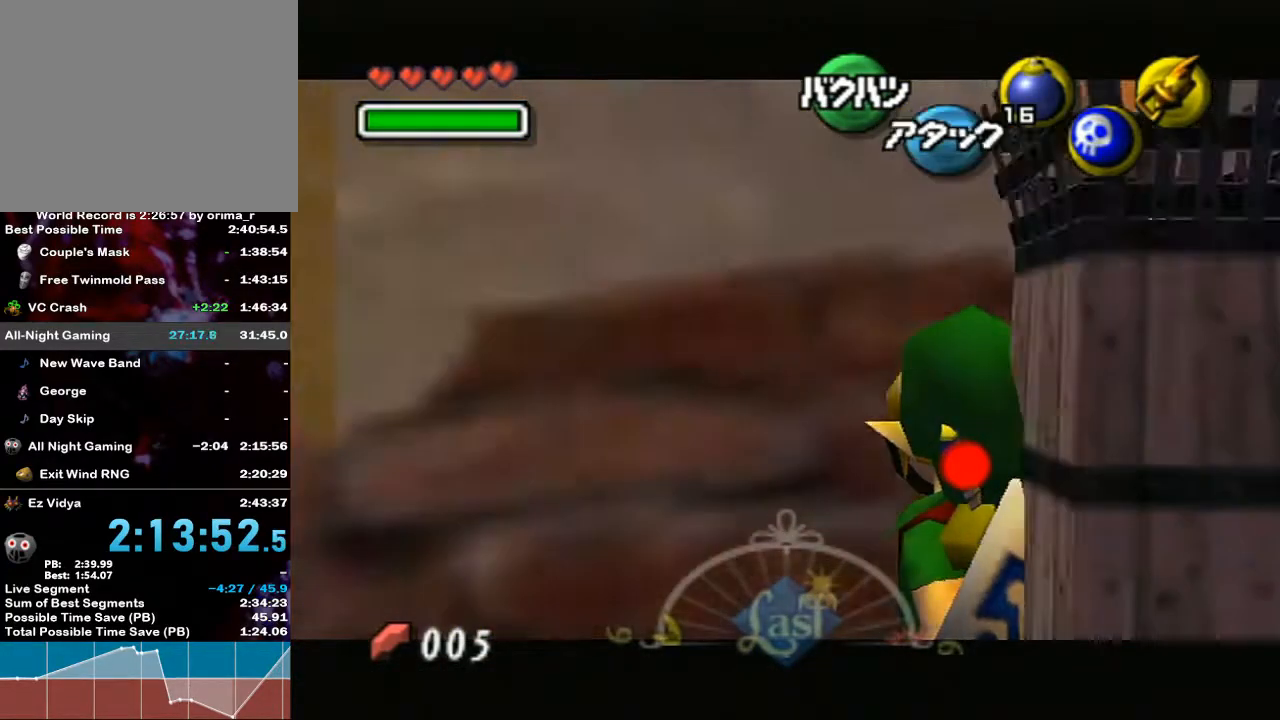
{"buttons": ["L1", "R1"], "left_stick": "center", "right_stick": "center", "events": [[17, "X", "down"], [133, "X", "up"], [250, "L1", "up"], [417, "L1", "down"], [450, "R1", "down"]]}
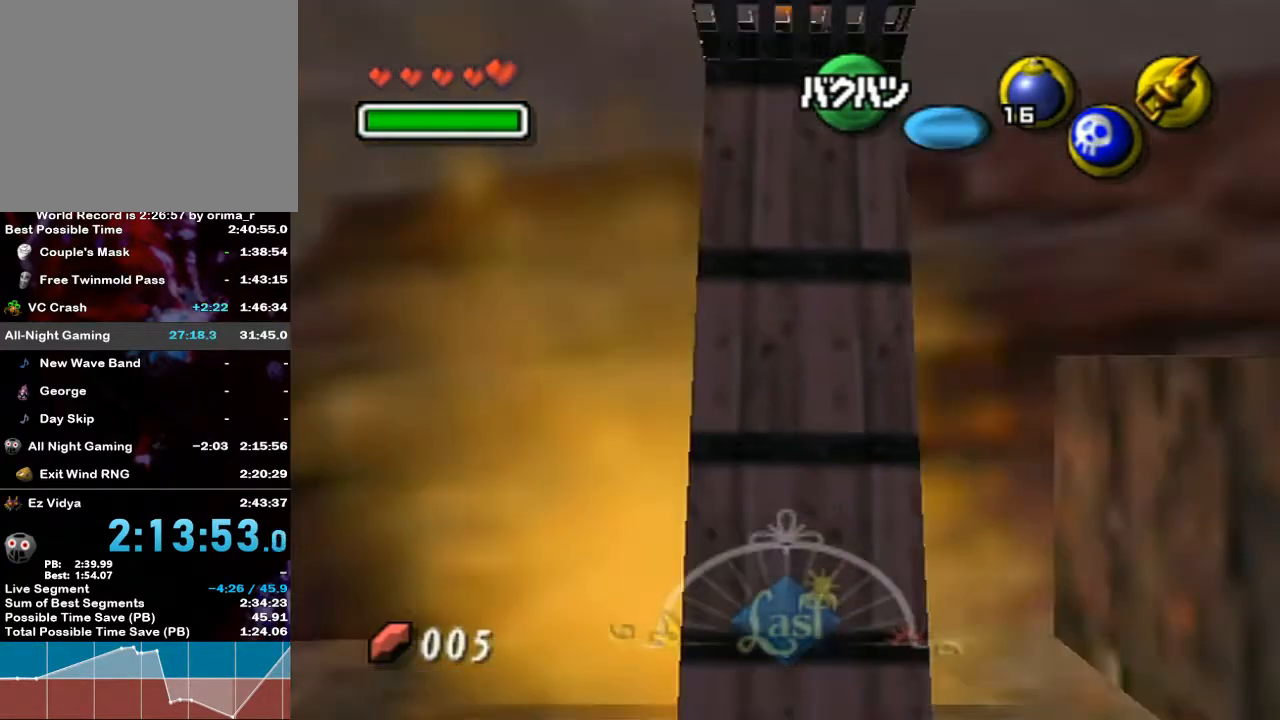
{"buttons": ["L1", "R1"], "left_stick": "center", "right_stick": "center", "events": [[17, "B", "down"], [450, "B", "up"]]}
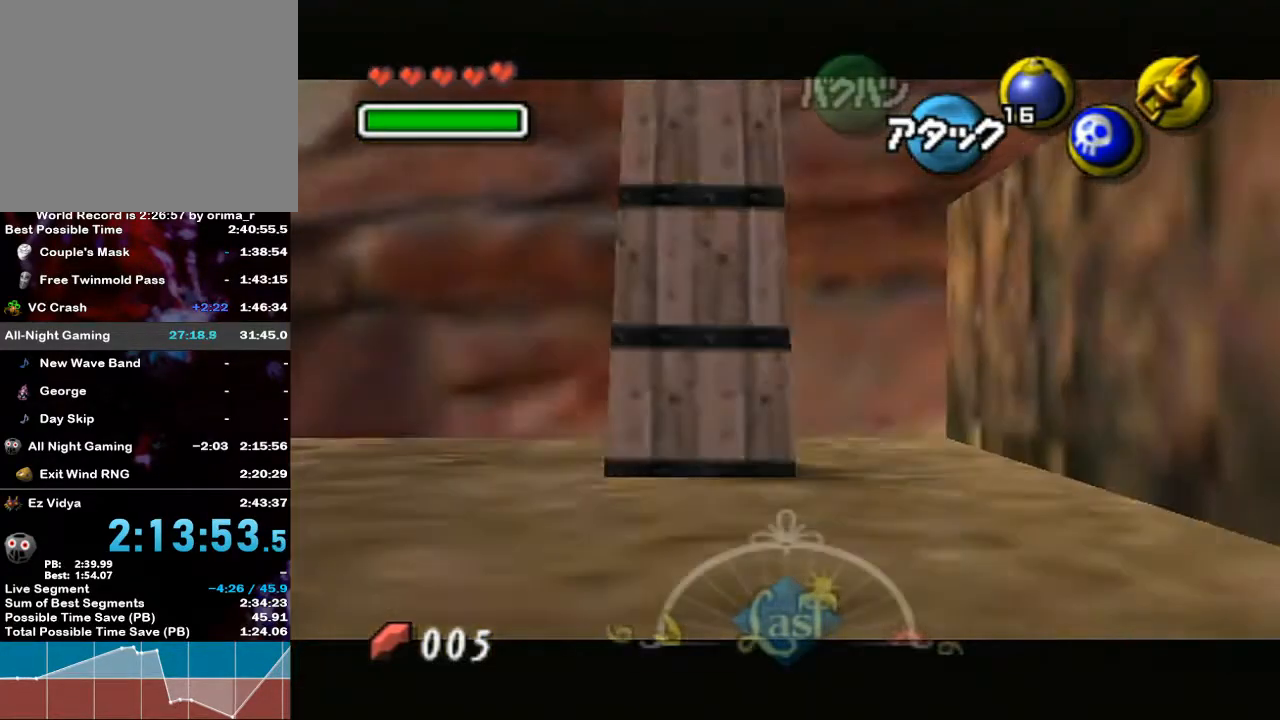
{"buttons": ["L1"], "left_stick": "left", "right_stick": "center", "events": [[17, "L1", "up"], [50, "R1", "up"], [267, "L1", "down"], [267, "Y", "down"], [367, "Y", "up"], [467, "left_stick", "left"]]}
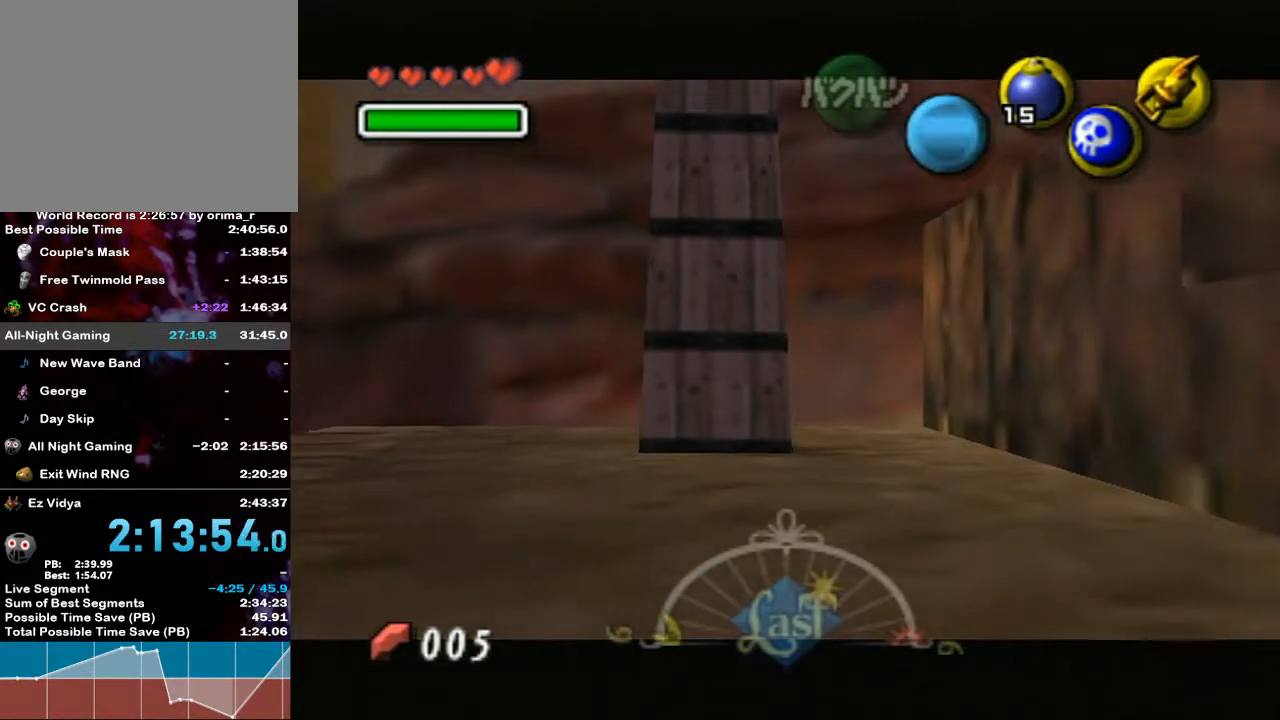
{"buttons": ["L1"], "left_stick": "left", "right_stick": "center", "events": []}
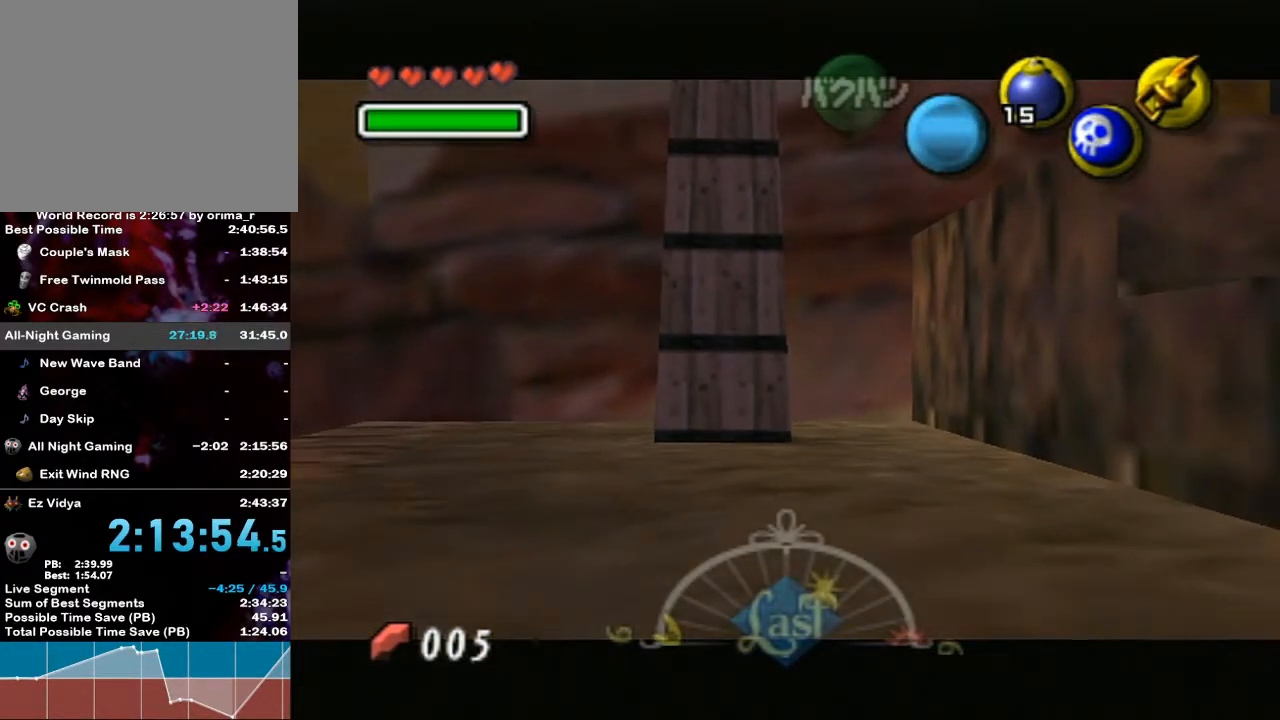
{"buttons": ["L1"], "left_stick": "left", "right_stick": "center", "events": []}
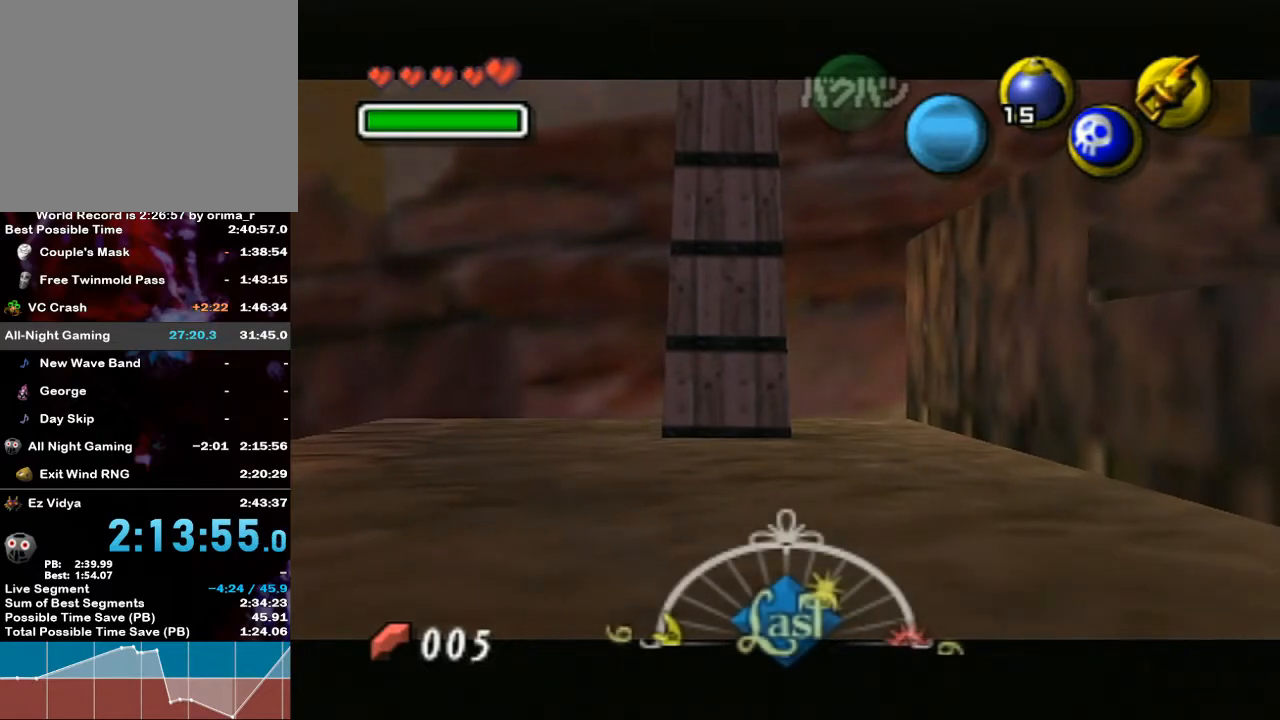
{"buttons": ["L1"], "left_stick": "left", "right_stick": "center", "events": []}
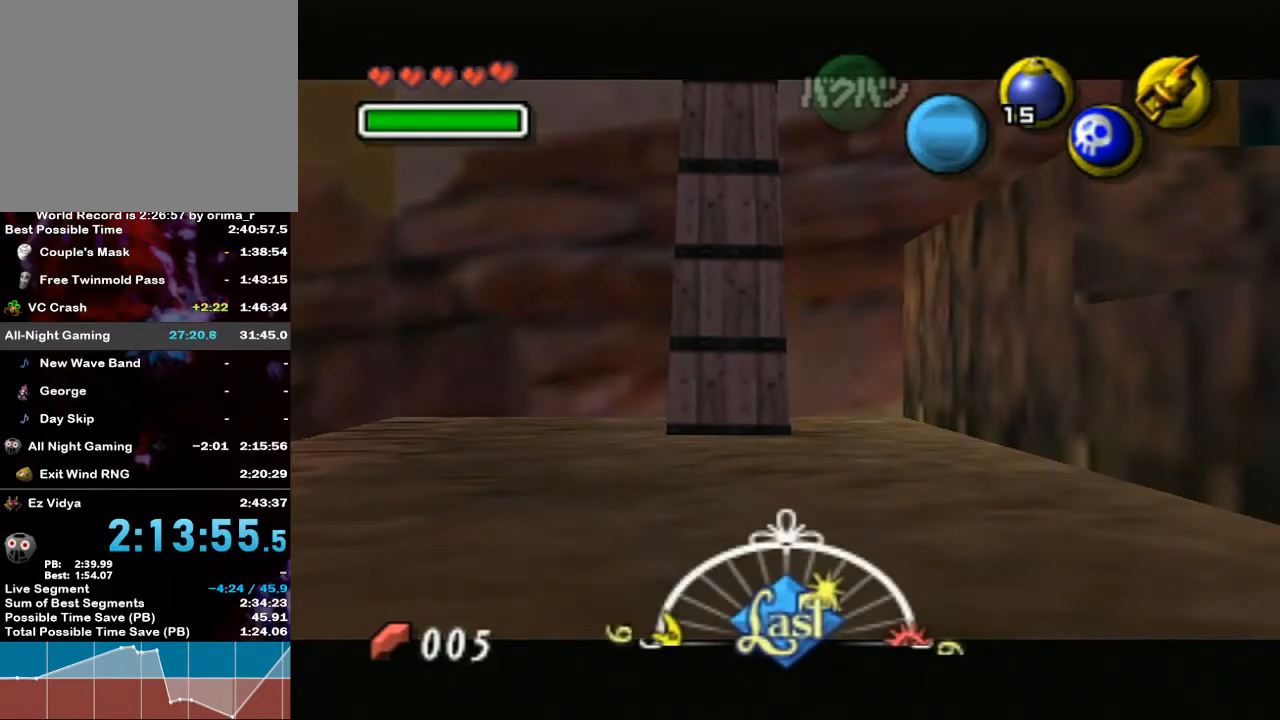
{"buttons": ["L1"], "left_stick": "left", "right_stick": "center", "events": []}
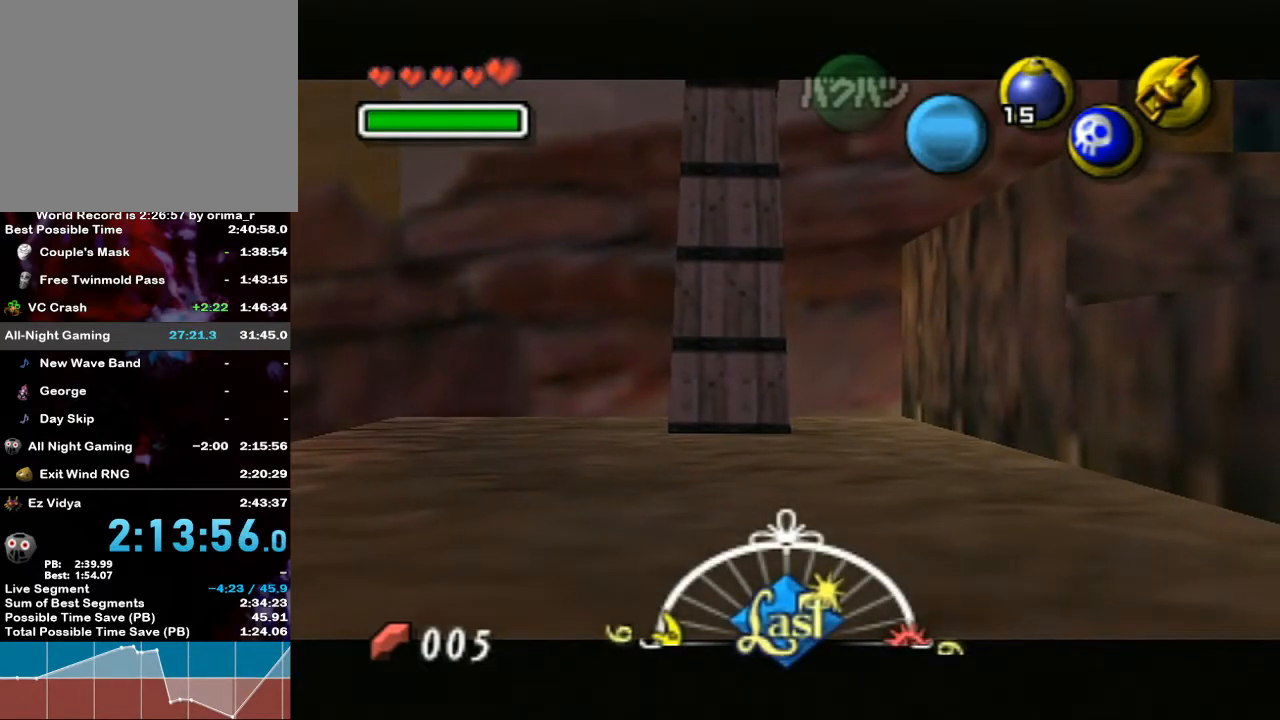
{"buttons": ["L1"], "left_stick": "left", "right_stick": "center", "events": []}
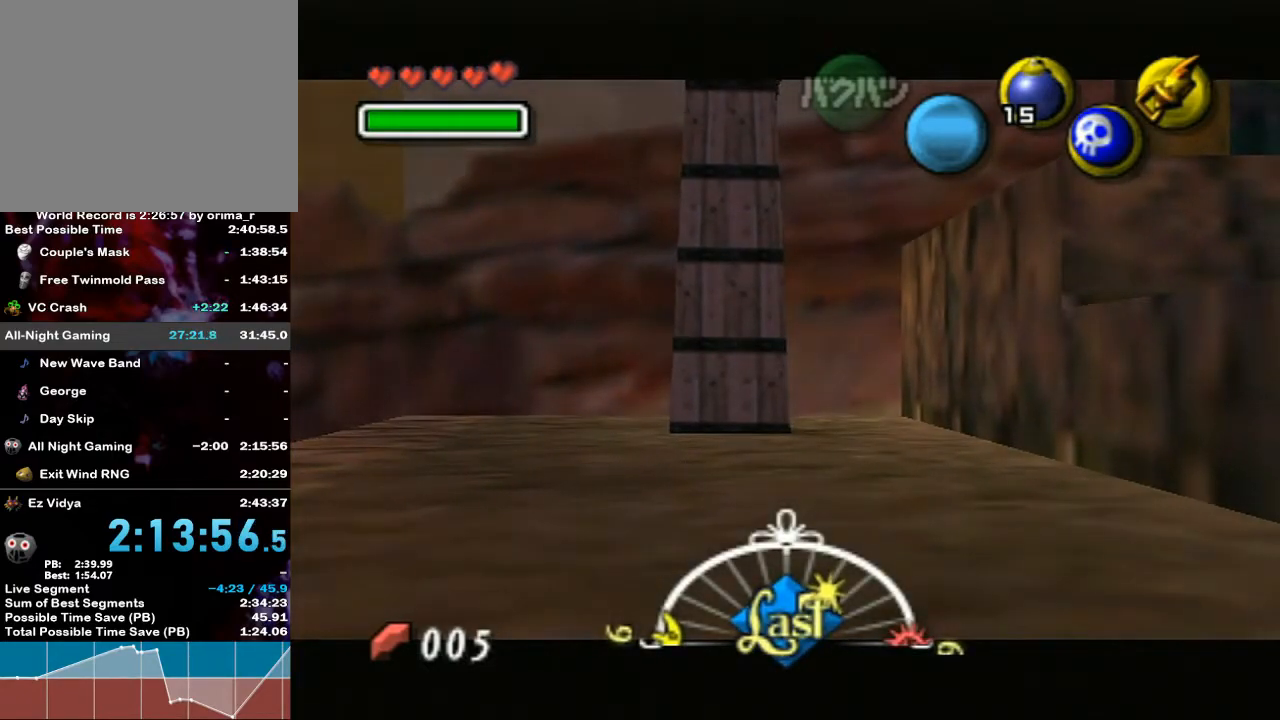
{"buttons": ["L1", "R1"], "left_stick": "left", "right_stick": "center", "events": [[233, "R1", "down"], [367, "A", "down"], [450, "A", "up"]]}
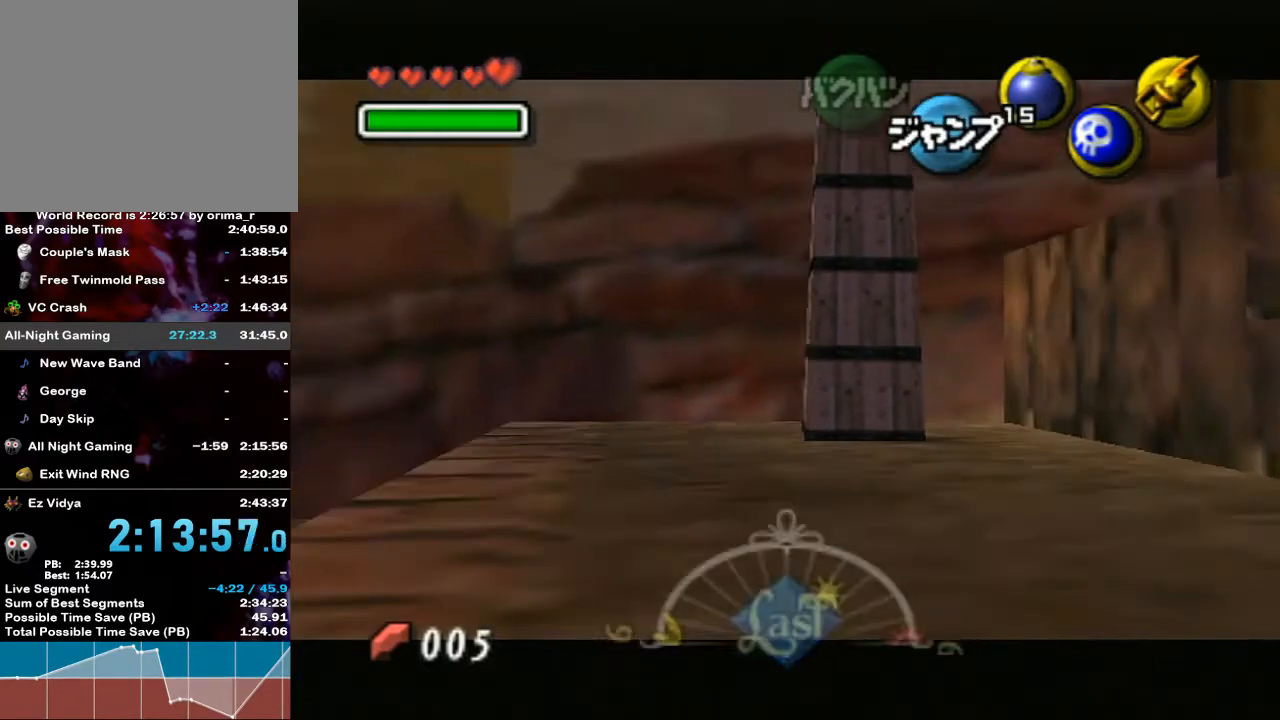
{"buttons": ["L1", "R1"], "left_stick": "left", "right_stick": "center", "events": []}
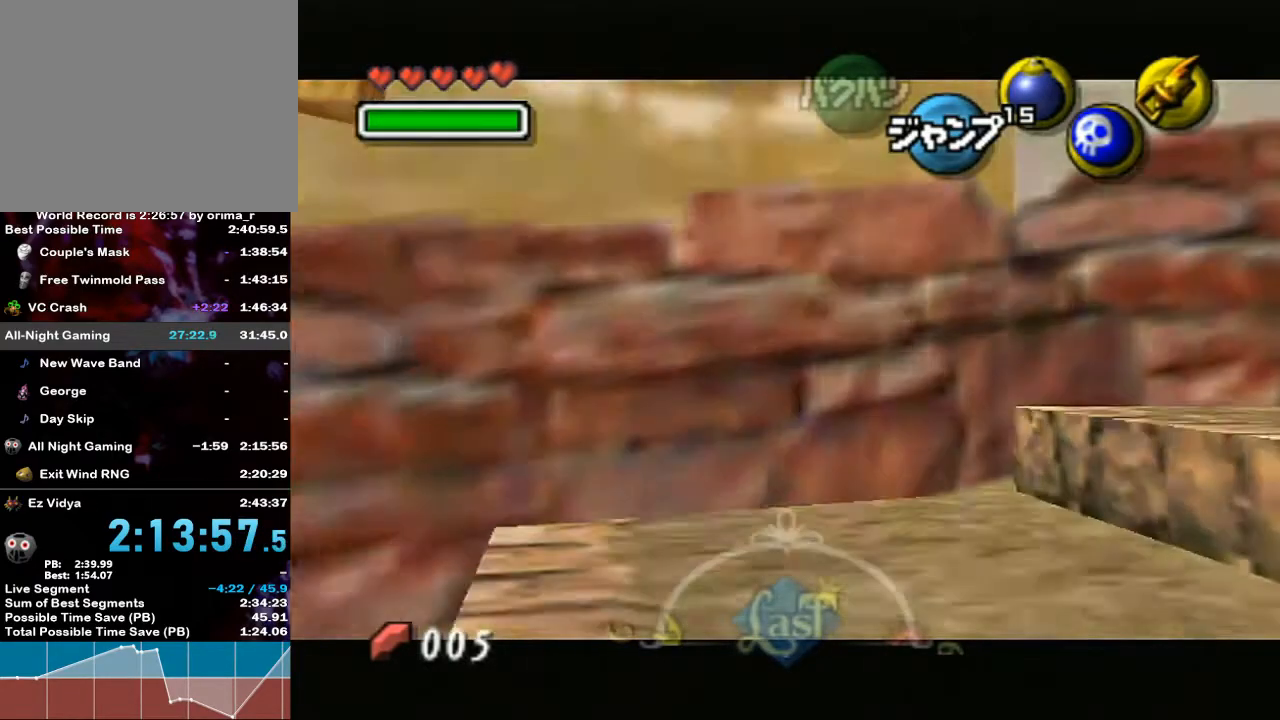
{"buttons": ["L1"], "left_stick": "center", "right_stick": "center", "events": [[267, "left_stick", "center"], [367, "R1", "up"]]}
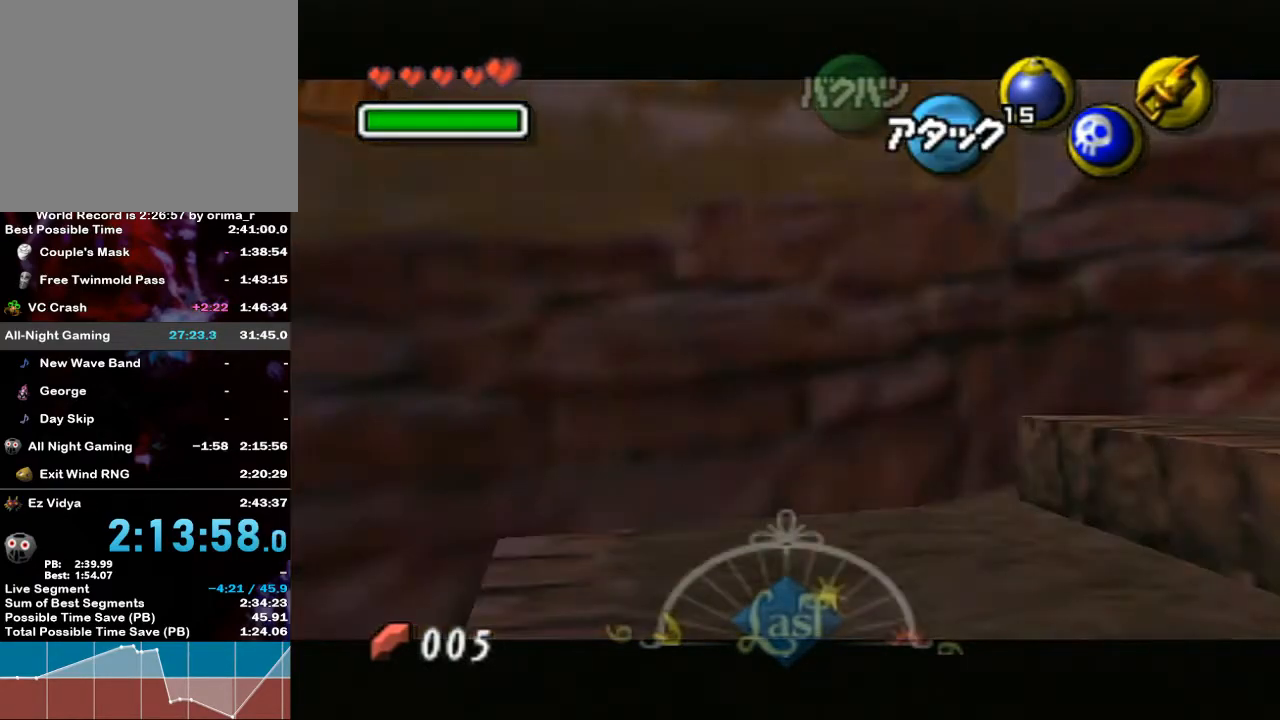
{"buttons": ["L1"], "left_stick": "center", "right_stick": "center", "events": [[367, "L1", "up"], [383, "Y", "down"], [467, "L1", "down"], [467, "Y", "up"]]}
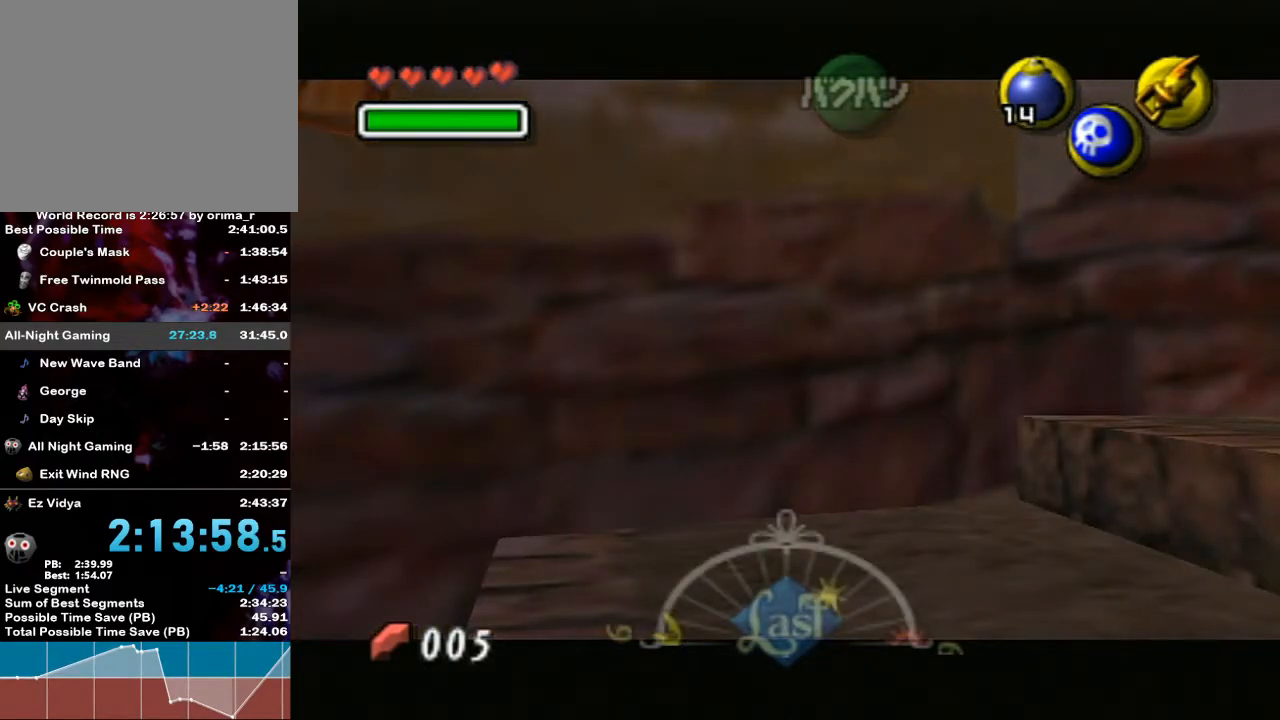
{"buttons": ["L1"], "left_stick": "left", "right_stick": "center", "events": [[133, "left_stick", "left"]]}
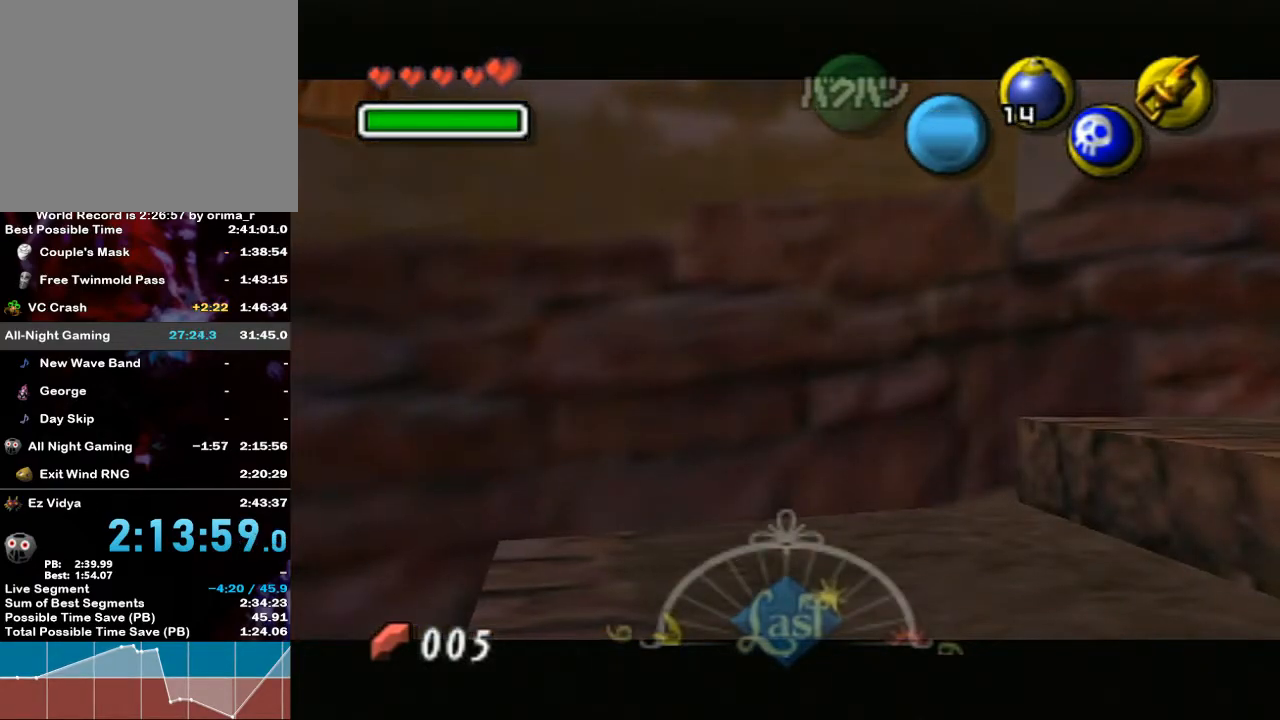
{"buttons": ["L1"], "left_stick": "left", "right_stick": "center", "events": []}
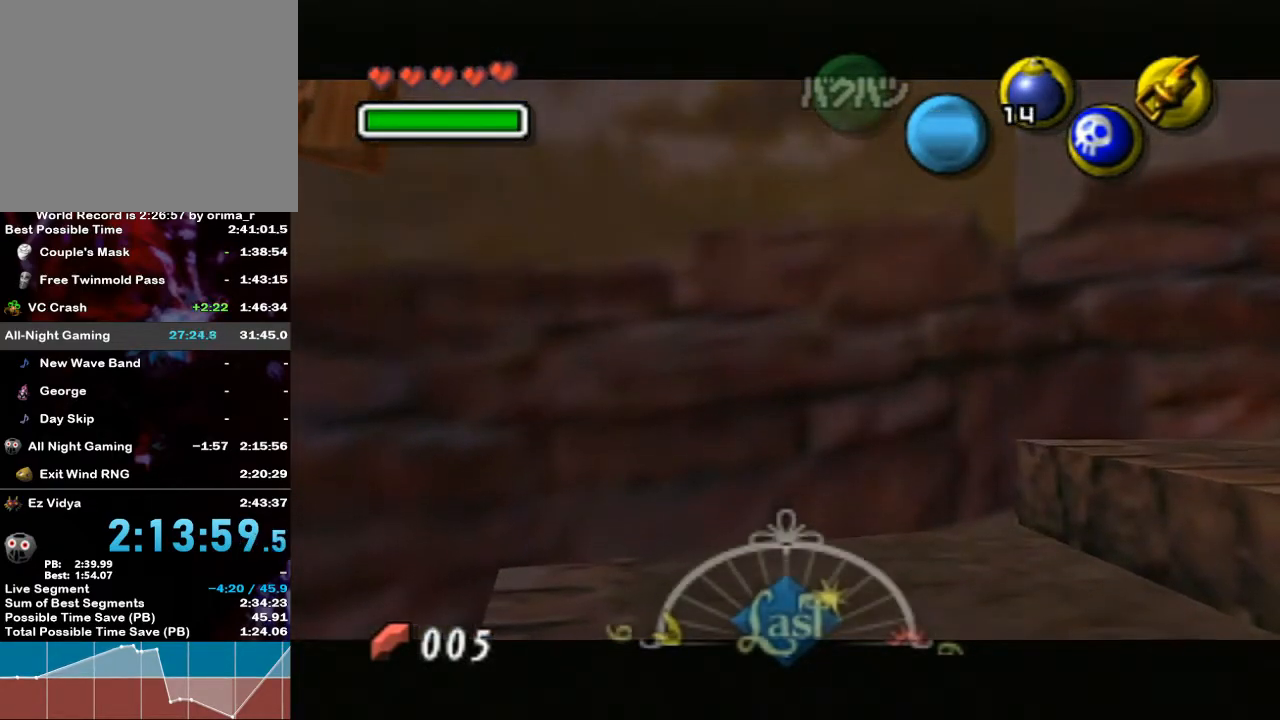
{"buttons": ["L1"], "left_stick": "left", "right_stick": "center", "events": []}
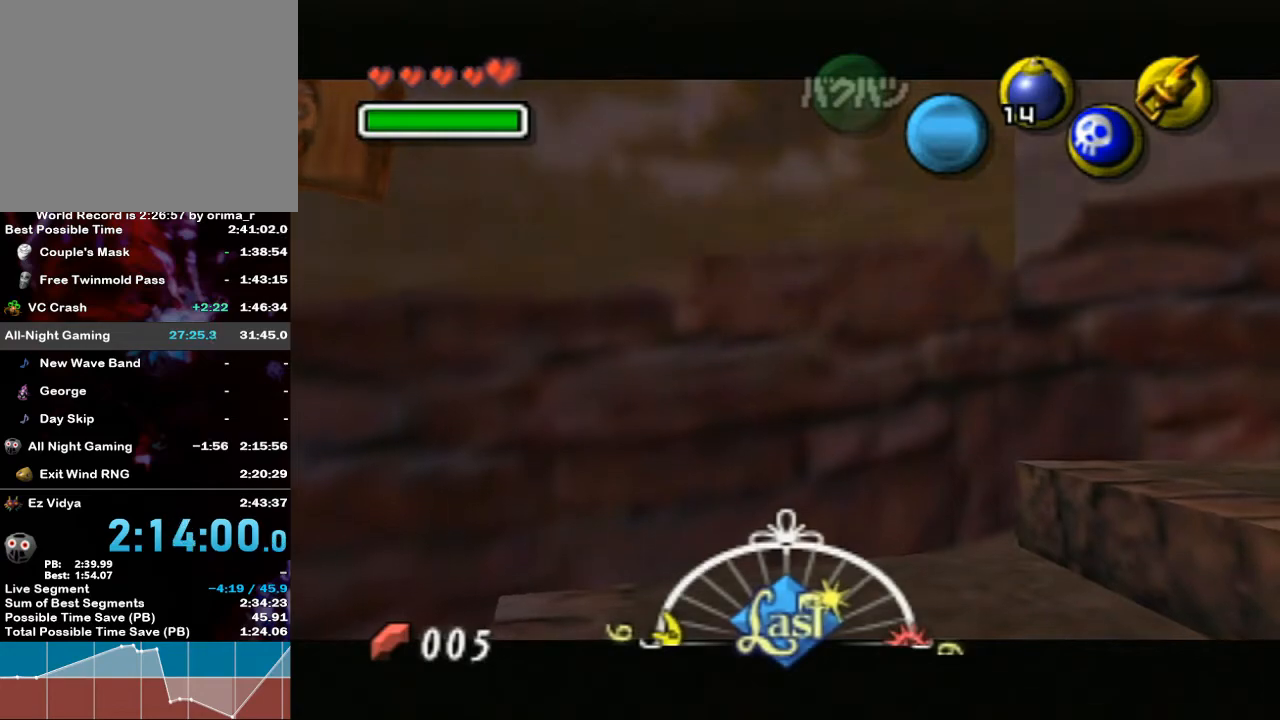
{"buttons": ["L1"], "left_stick": "left", "right_stick": "center", "events": []}
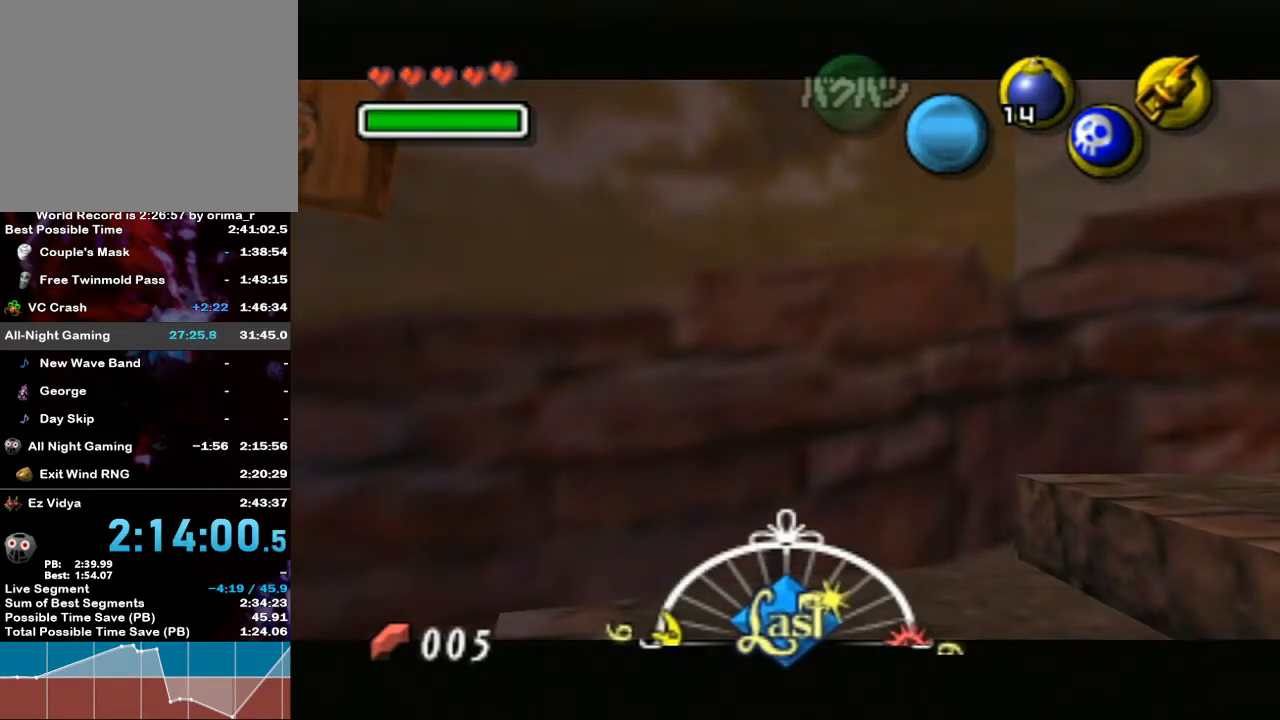
{"buttons": ["L1"], "left_stick": "left", "right_stick": "center", "events": []}
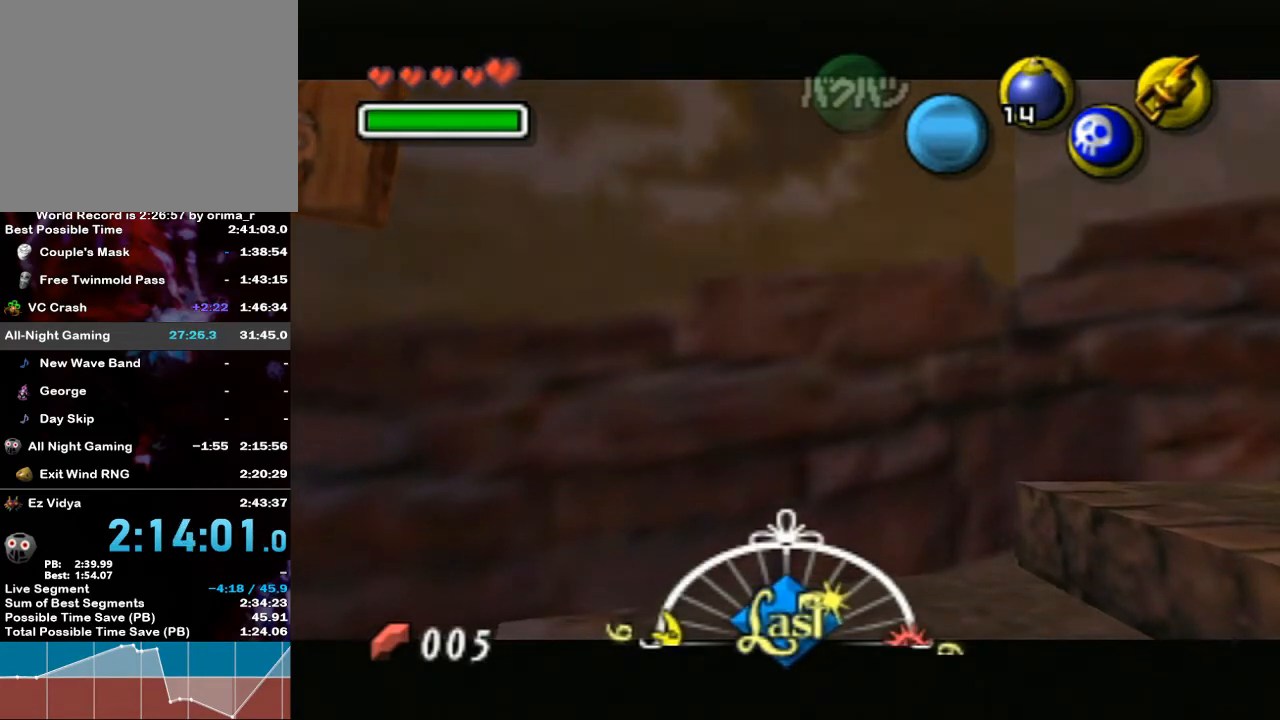
{"buttons": ["L1"], "left_stick": "left", "right_stick": "center", "events": []}
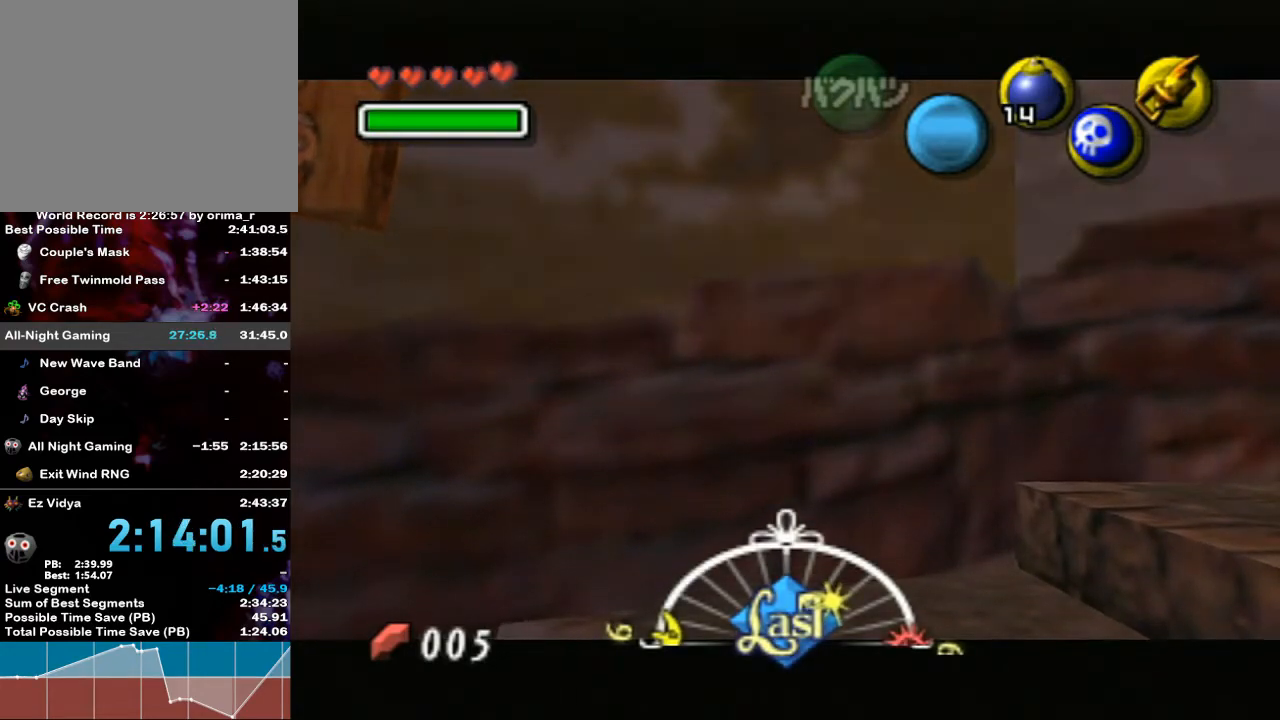
{"buttons": ["L1", "R1"], "left_stick": "left", "right_stick": "center", "events": [[117, "R1", "down"], [200, "A", "down"], [300, "A", "up"]]}
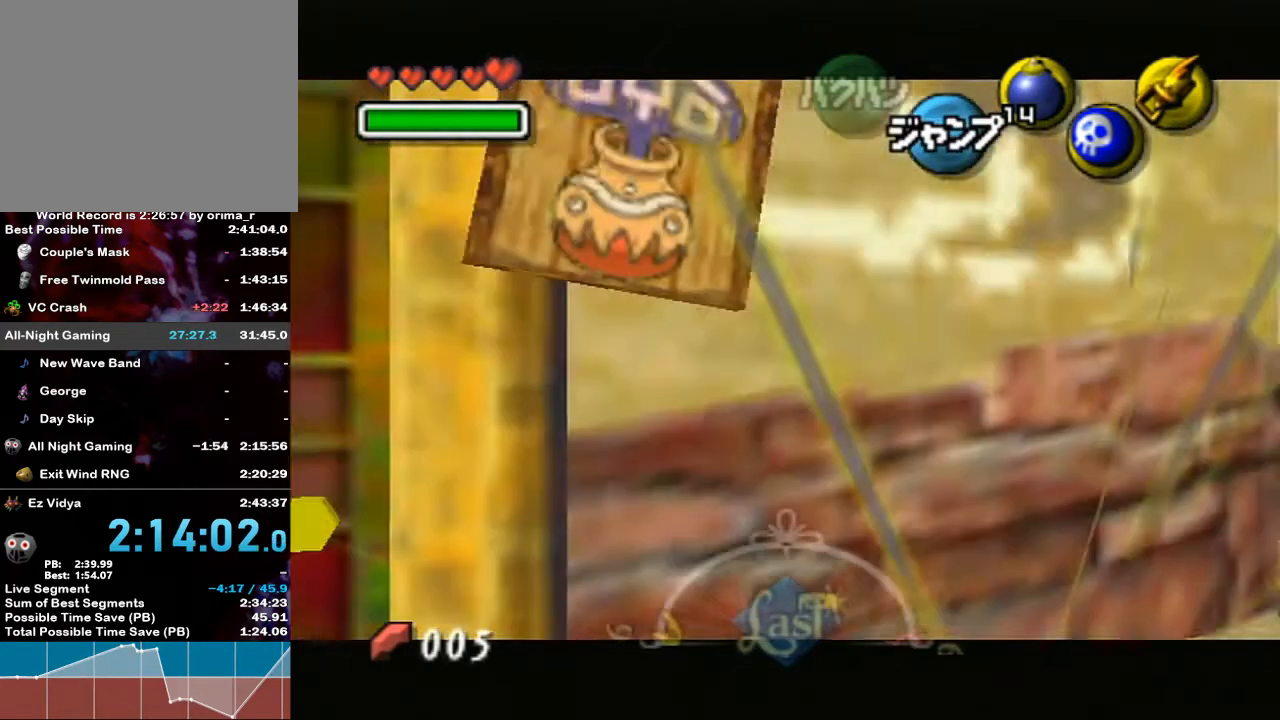
{"buttons": ["L1"], "left_stick": "center", "right_stick": "center", "events": [[367, "left_stick", "center"], [383, "R1", "up"]]}